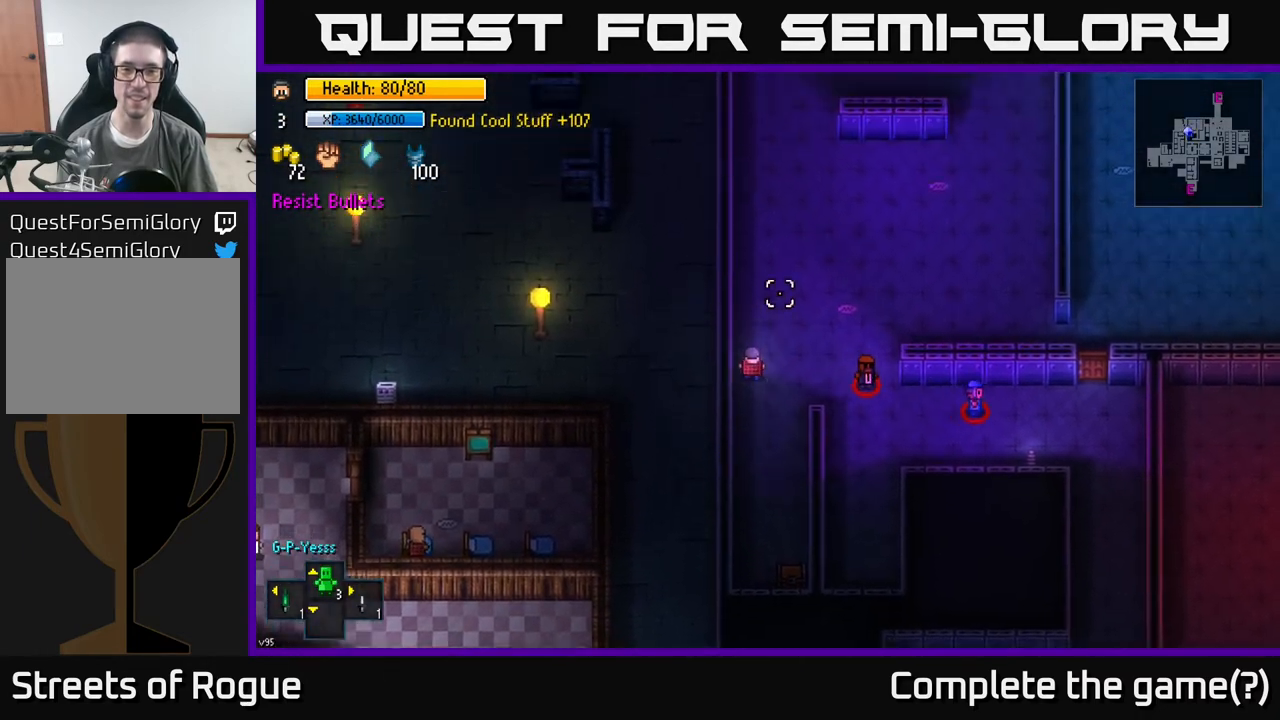
Gameplay with a controller (Xbox layout); each line is a JSON object with the inputs held at the frame after it. "events" lists button and stick changes between this image and that frame as [ms after this image, input, new state], when the widget could be followed in between.
{"buttons": [], "left_stick": "right", "right_stick": "right", "events": [[50, "right_stick", "up-right"], [250, "left_stick", "up-right"], [383, "right_stick", "right"], [400, "left_stick", "right"]]}
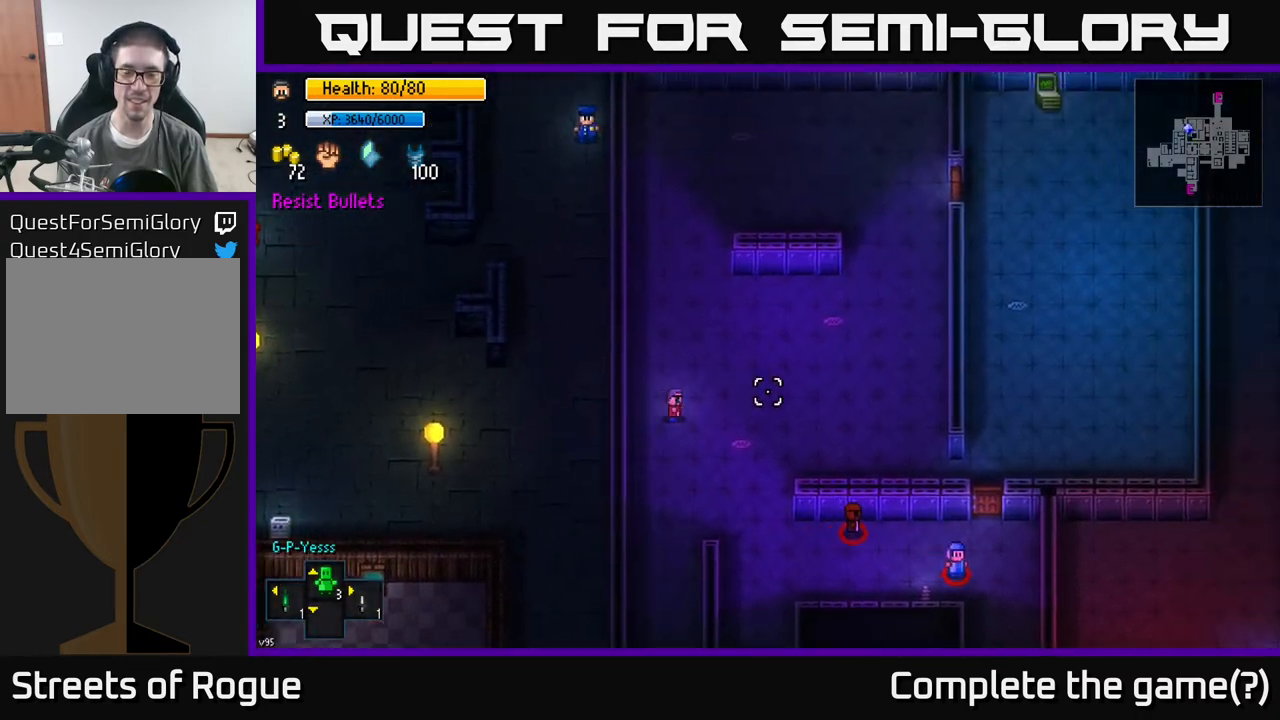
{"buttons": [], "left_stick": "down-right", "right_stick": "right", "events": [[133, "left_stick", "center"], [233, "left_stick", "right"], [467, "left_stick", "down-right"]]}
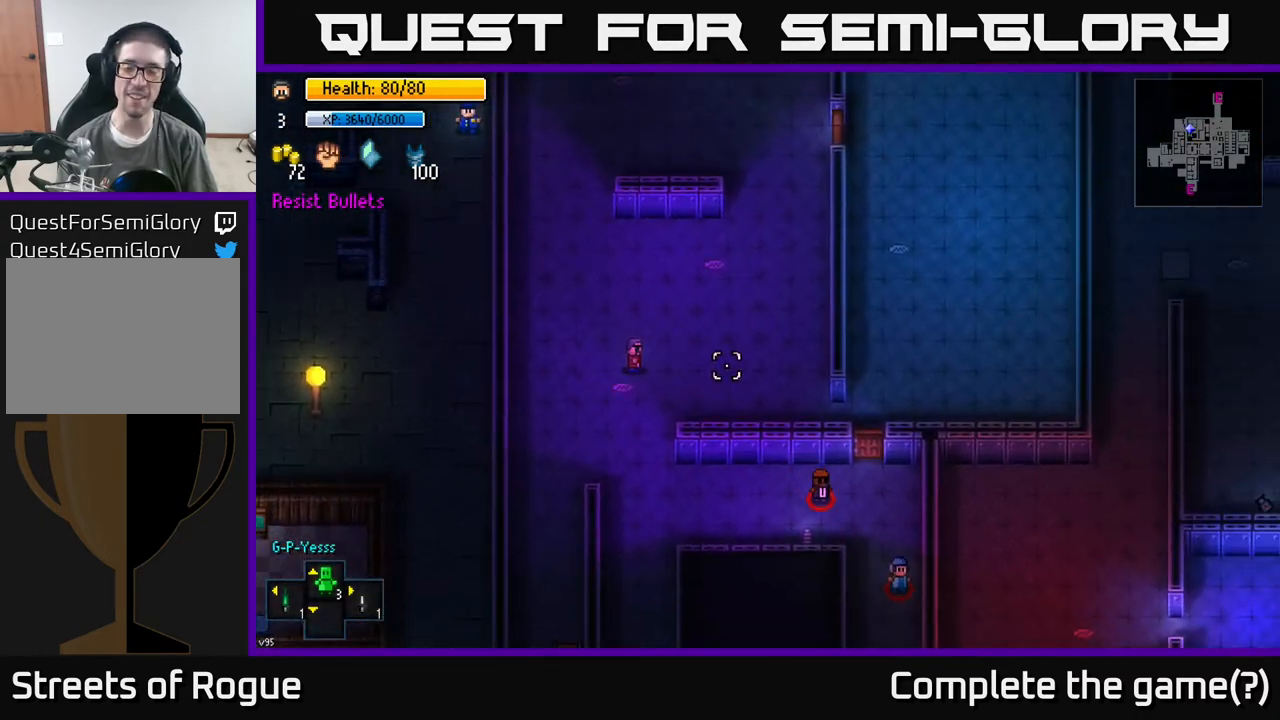
{"buttons": [], "left_stick": "right", "right_stick": "right", "events": [[450, "left_stick", "right"]]}
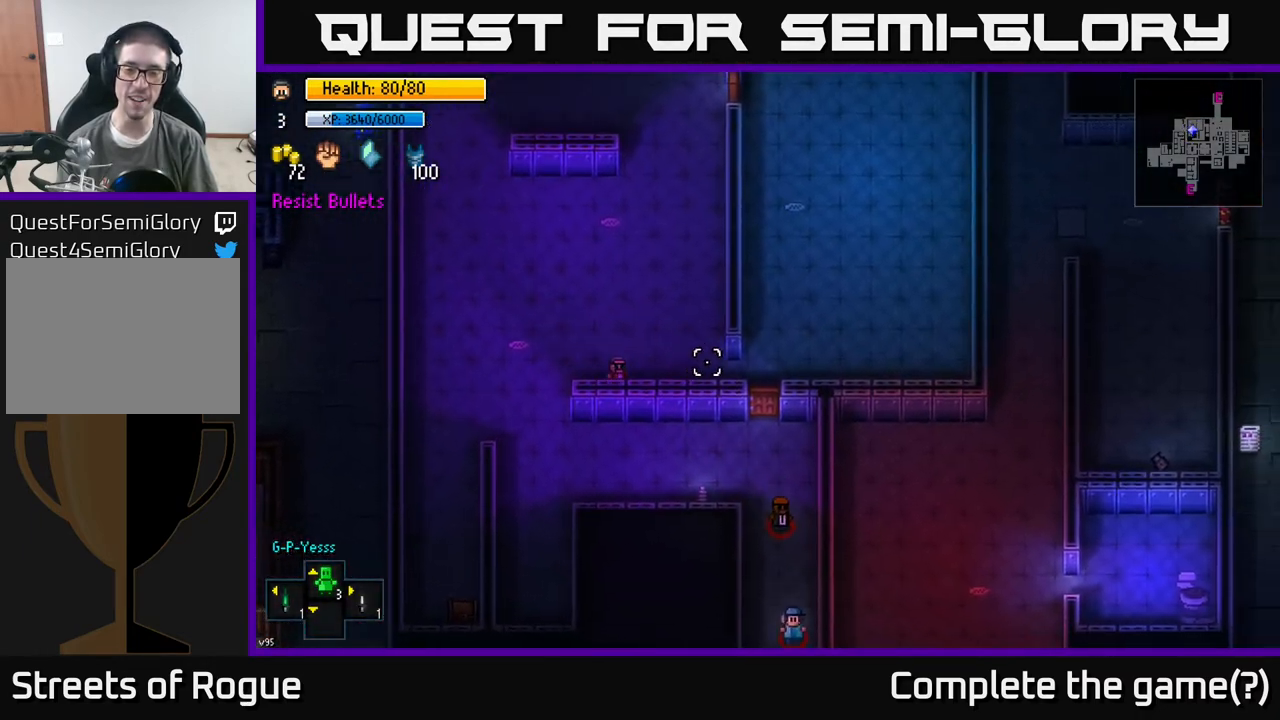
{"buttons": [], "left_stick": "right", "right_stick": "right", "events": []}
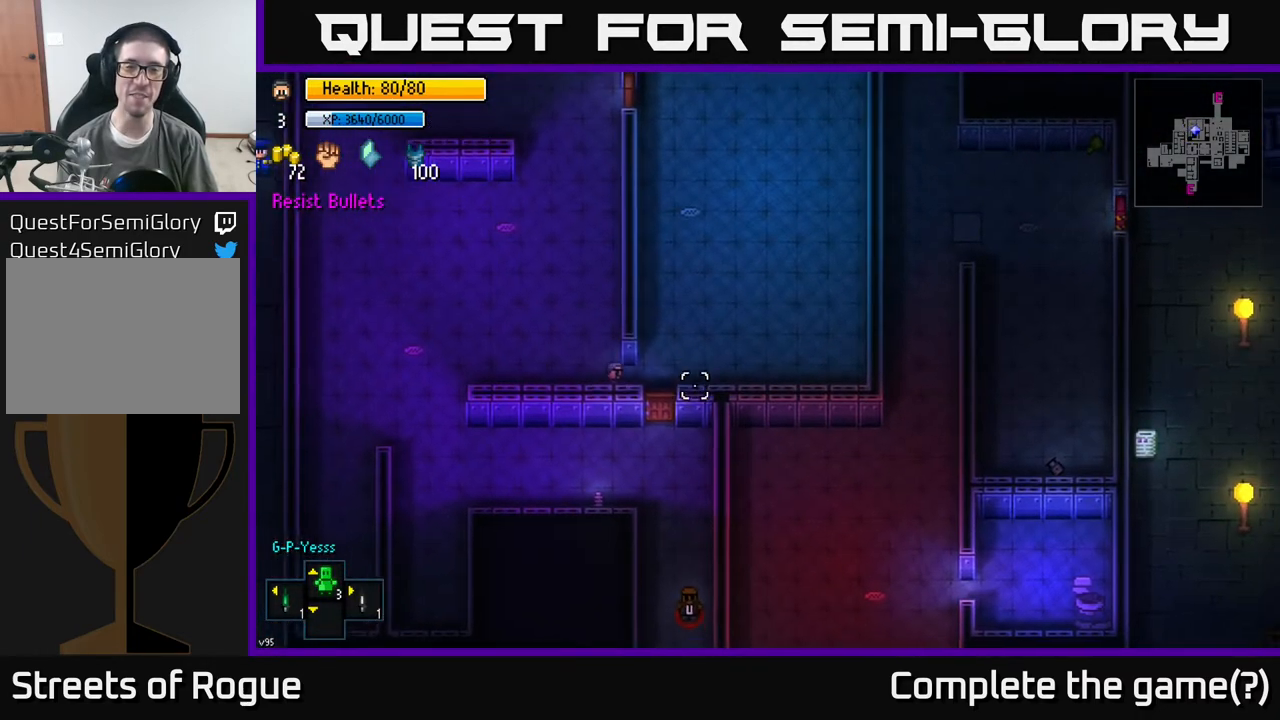
{"buttons": [], "left_stick": "down", "right_stick": "center", "events": [[83, "right_stick", "center"], [183, "left_stick", "center"], [217, "A", "down"], [283, "A", "up"], [333, "left_stick", "down"]]}
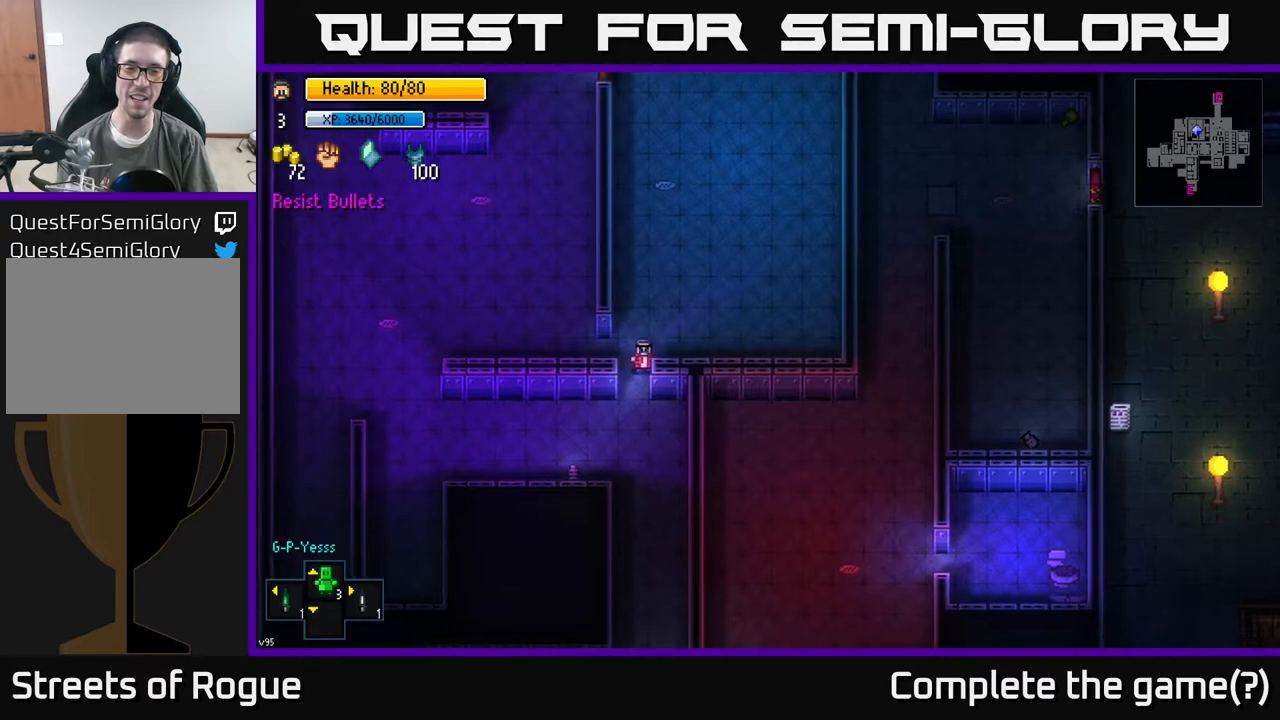
{"buttons": [], "left_stick": "center", "right_stick": "center", "events": [[150, "left_stick", "center"], [300, "left_stick", "up"], [500, "left_stick", "center"]]}
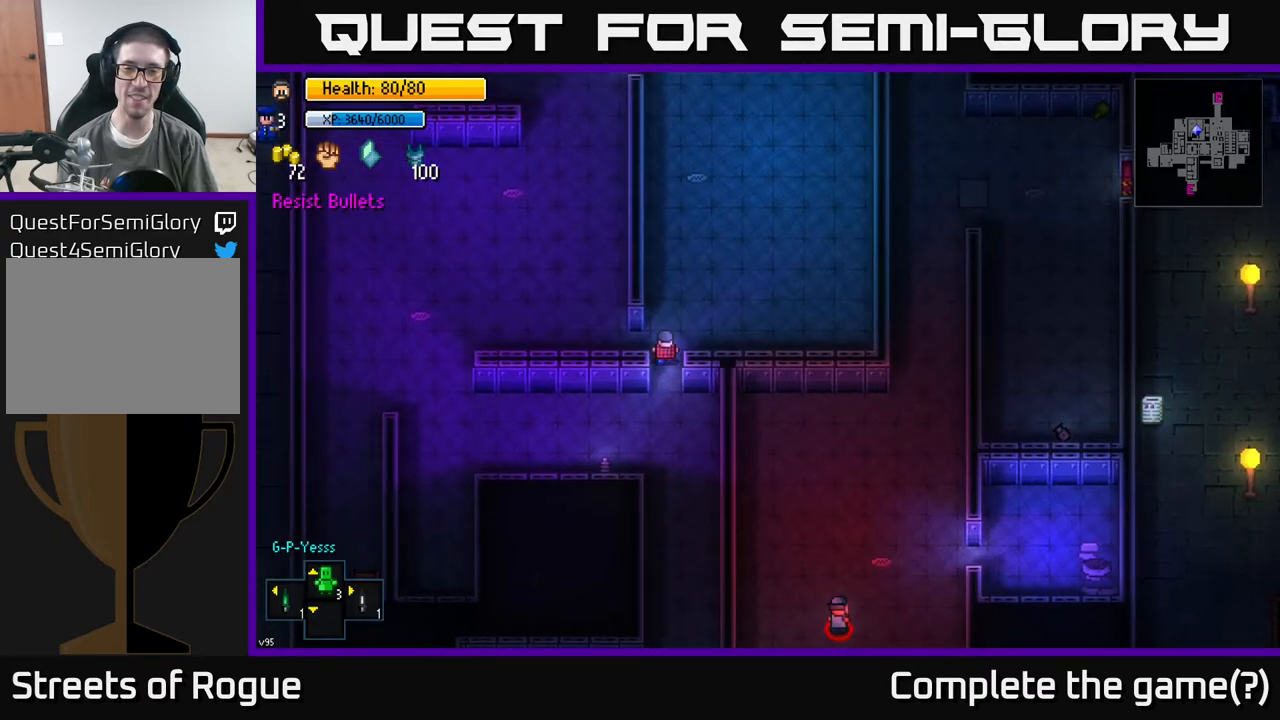
{"buttons": ["A"], "left_stick": "down", "right_stick": "center", "events": [[50, "left_stick", "down"], [467, "A", "down"]]}
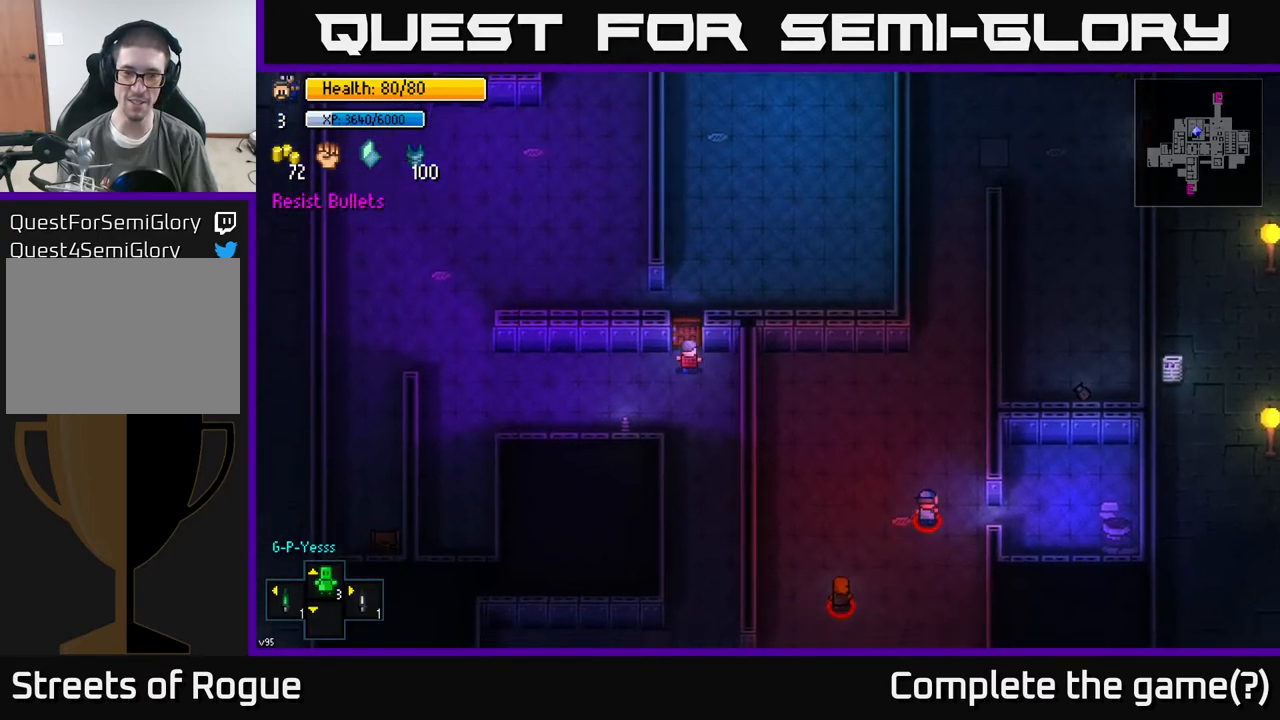
{"buttons": [], "left_stick": "down", "right_stick": "center", "events": [[67, "A", "up"]]}
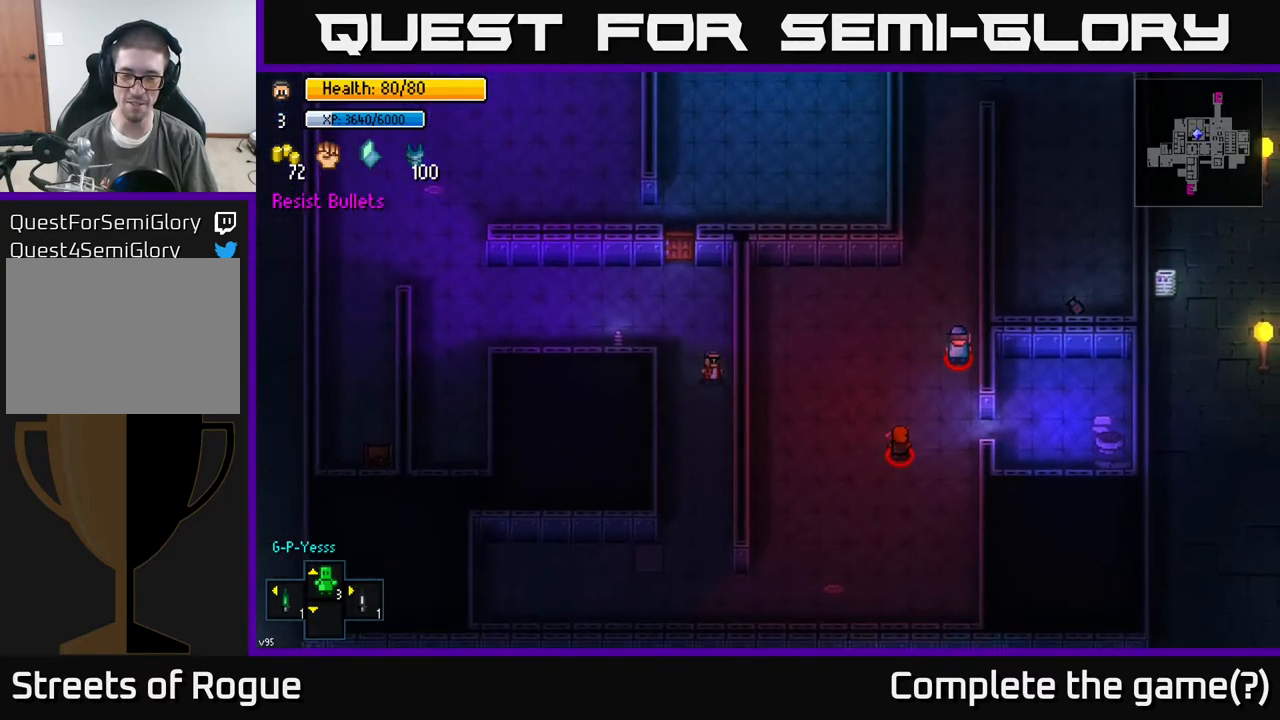
{"buttons": [], "left_stick": "down", "right_stick": "center", "events": []}
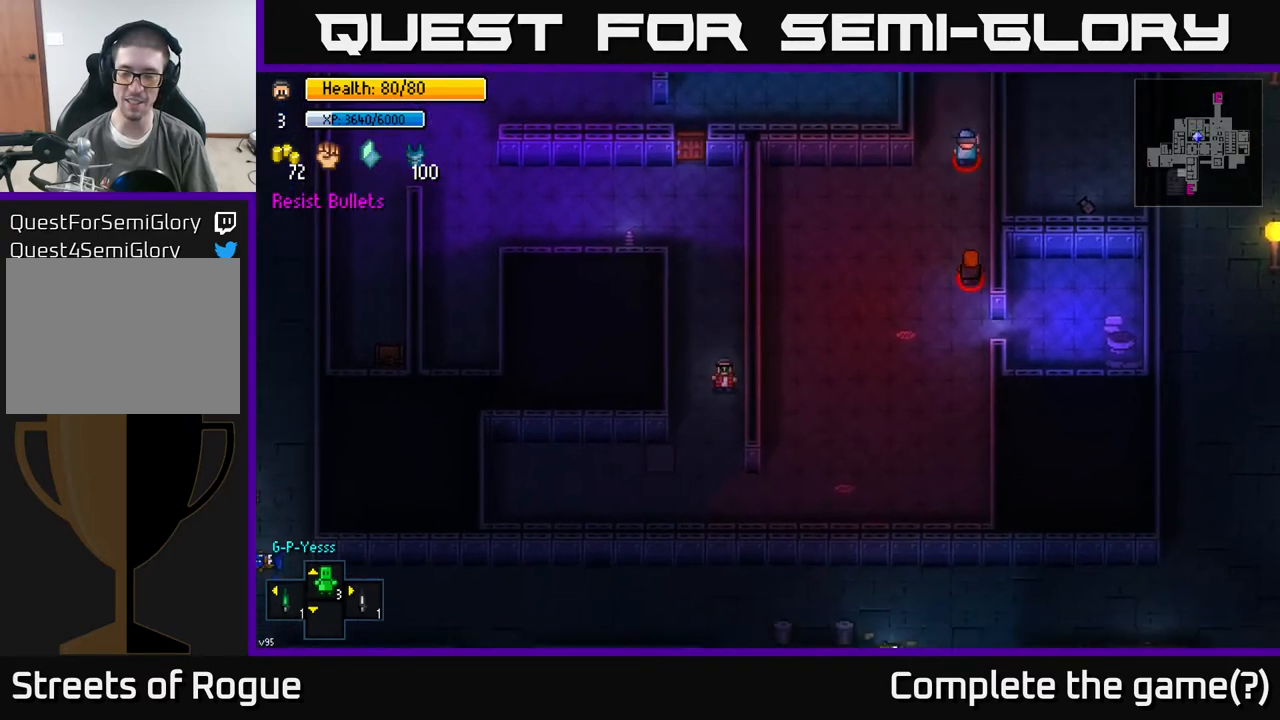
{"buttons": [], "left_stick": "down-right", "right_stick": "center", "events": [[117, "left_stick", "down-right"]]}
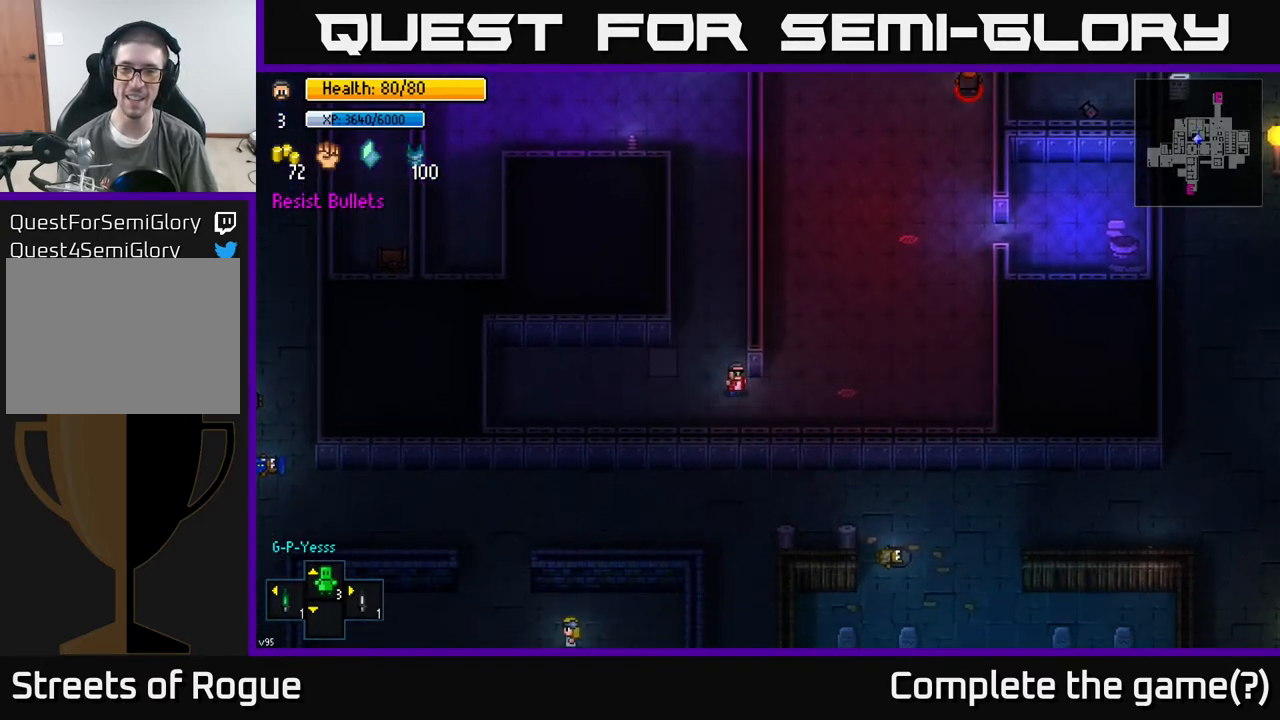
{"buttons": [], "left_stick": "up-right", "right_stick": "up-right", "events": [[67, "right_stick", "up-right"], [83, "left_stick", "right"], [300, "left_stick", "up-right"]]}
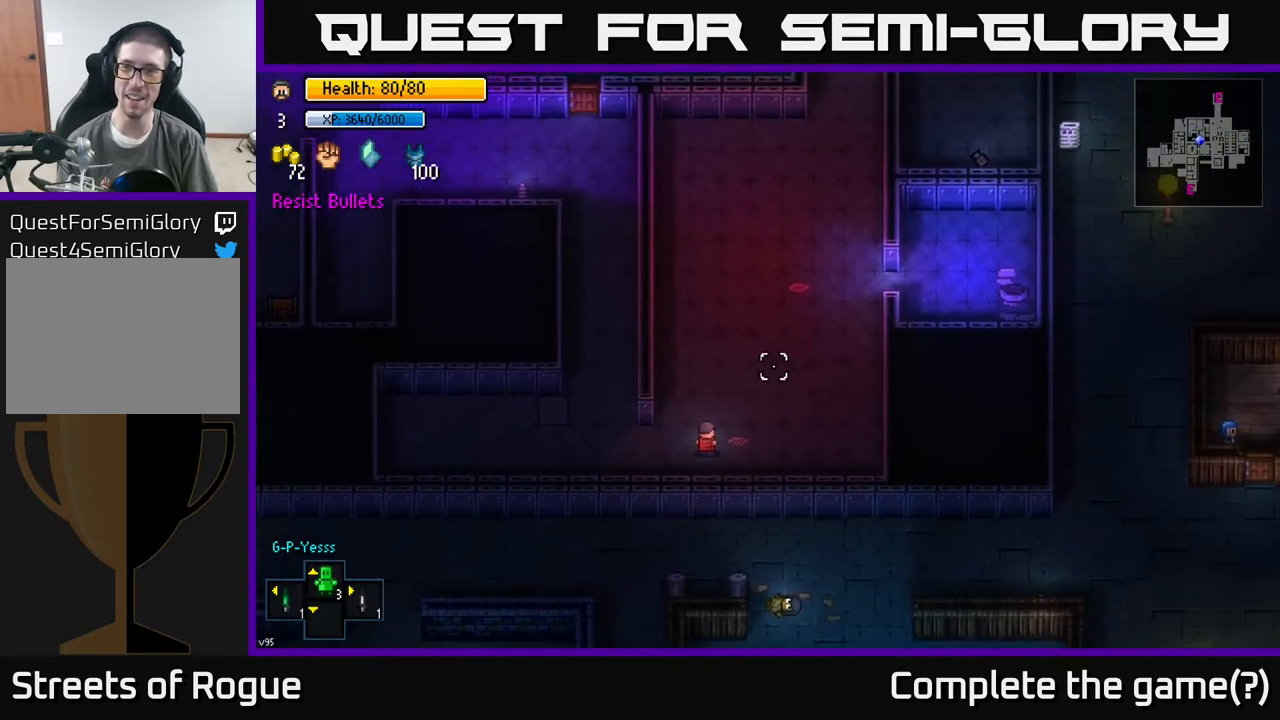
{"buttons": [], "left_stick": "up-right", "right_stick": "up-right", "events": []}
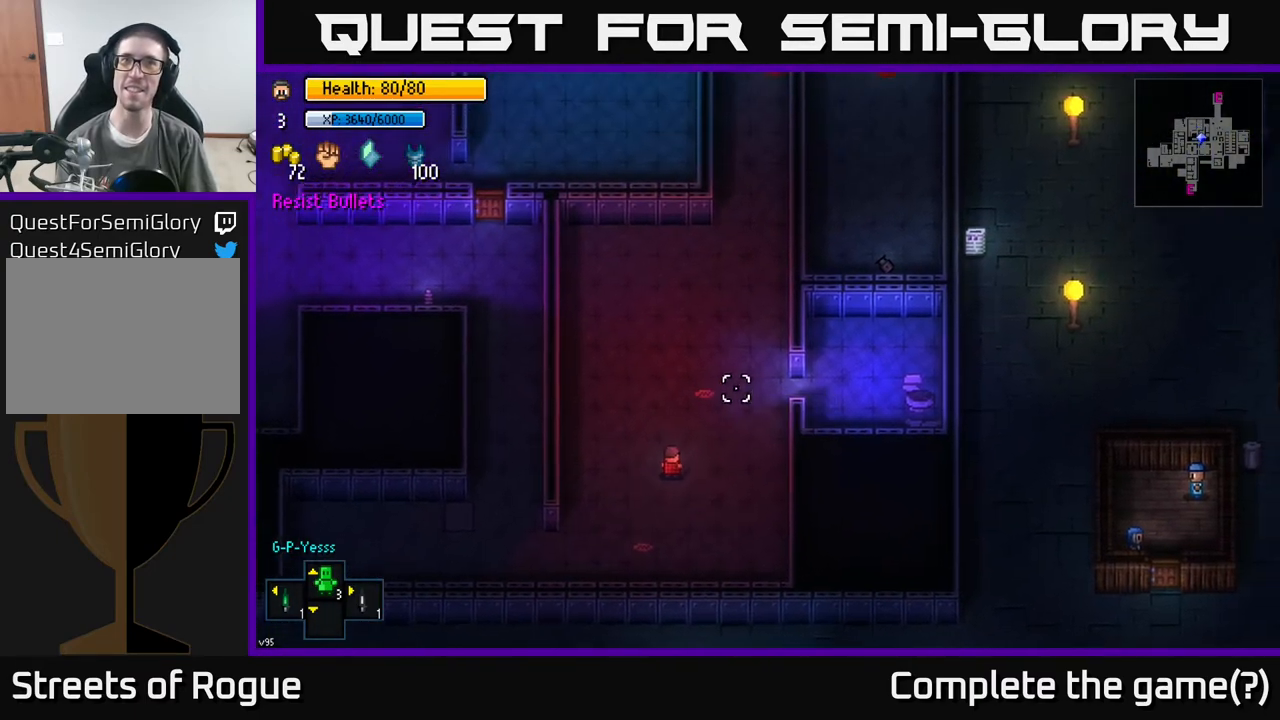
{"buttons": [], "left_stick": "up", "right_stick": "up-right", "events": [[467, "left_stick", "up"]]}
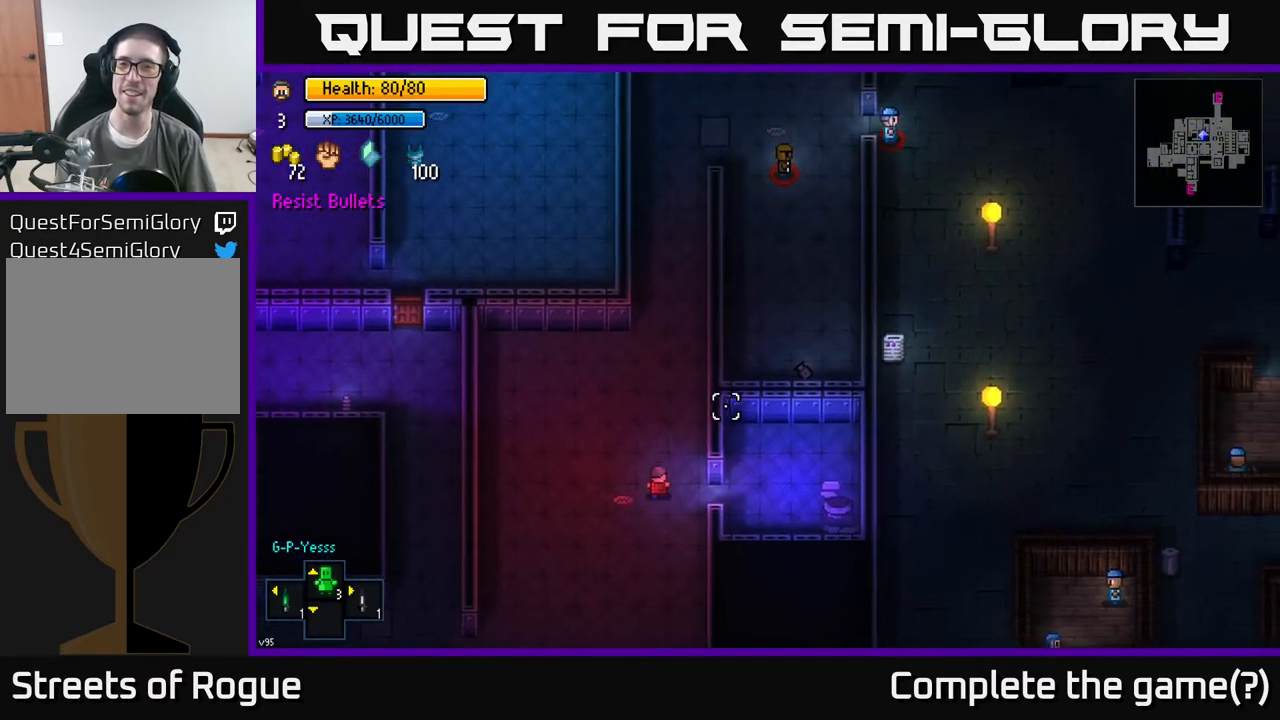
{"buttons": [], "left_stick": "up", "right_stick": "up-right", "events": []}
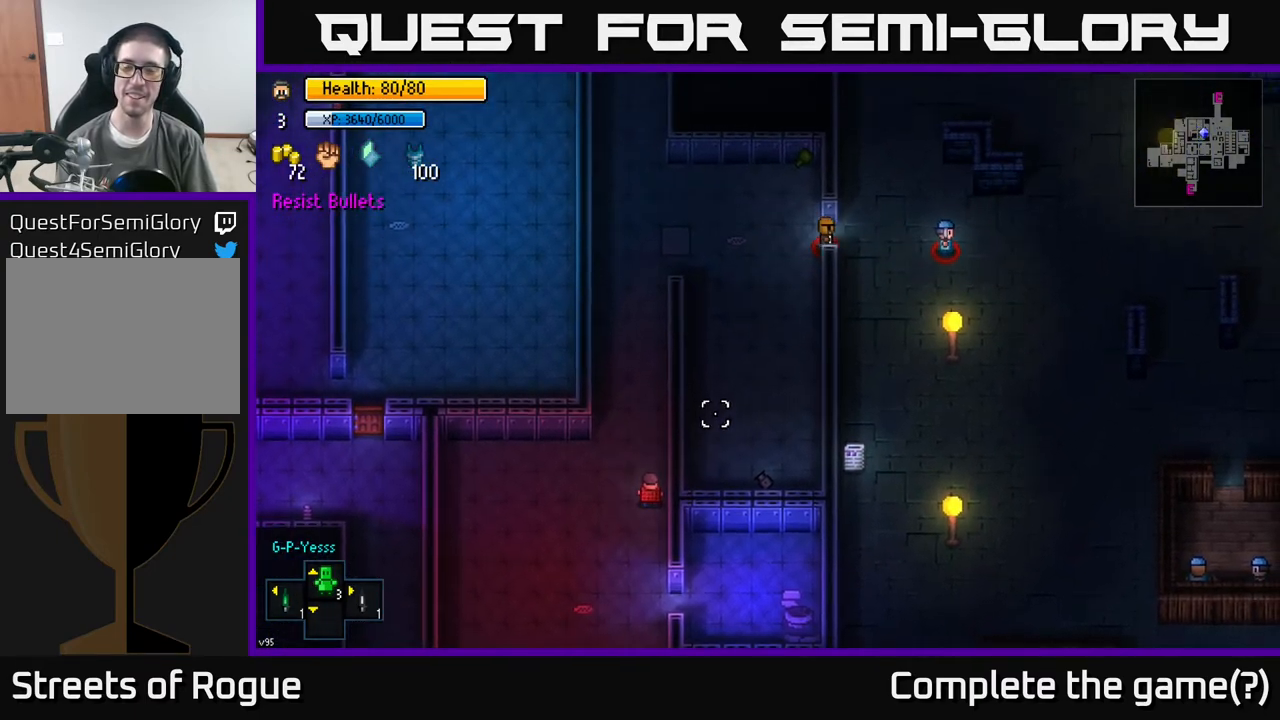
{"buttons": [], "left_stick": "center", "right_stick": "center", "events": [[417, "right_stick", "center"], [467, "left_stick", "center"]]}
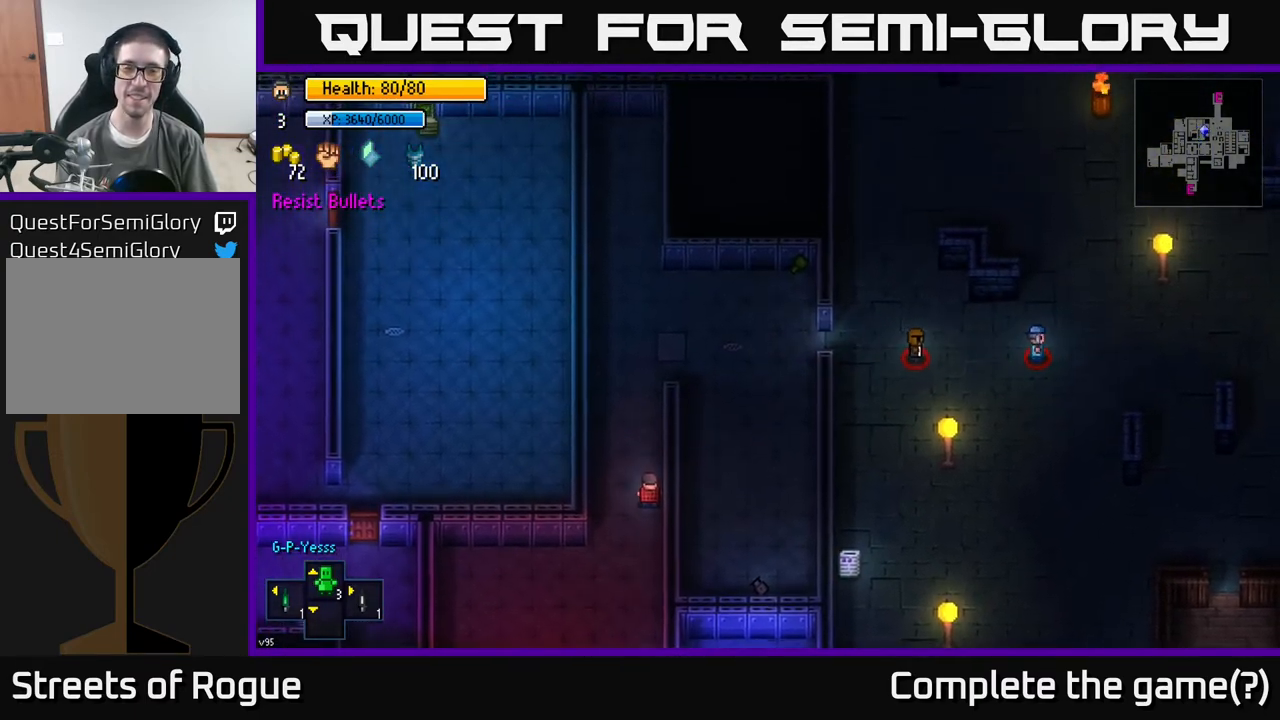
{"buttons": [], "left_stick": "center", "right_stick": "center", "events": []}
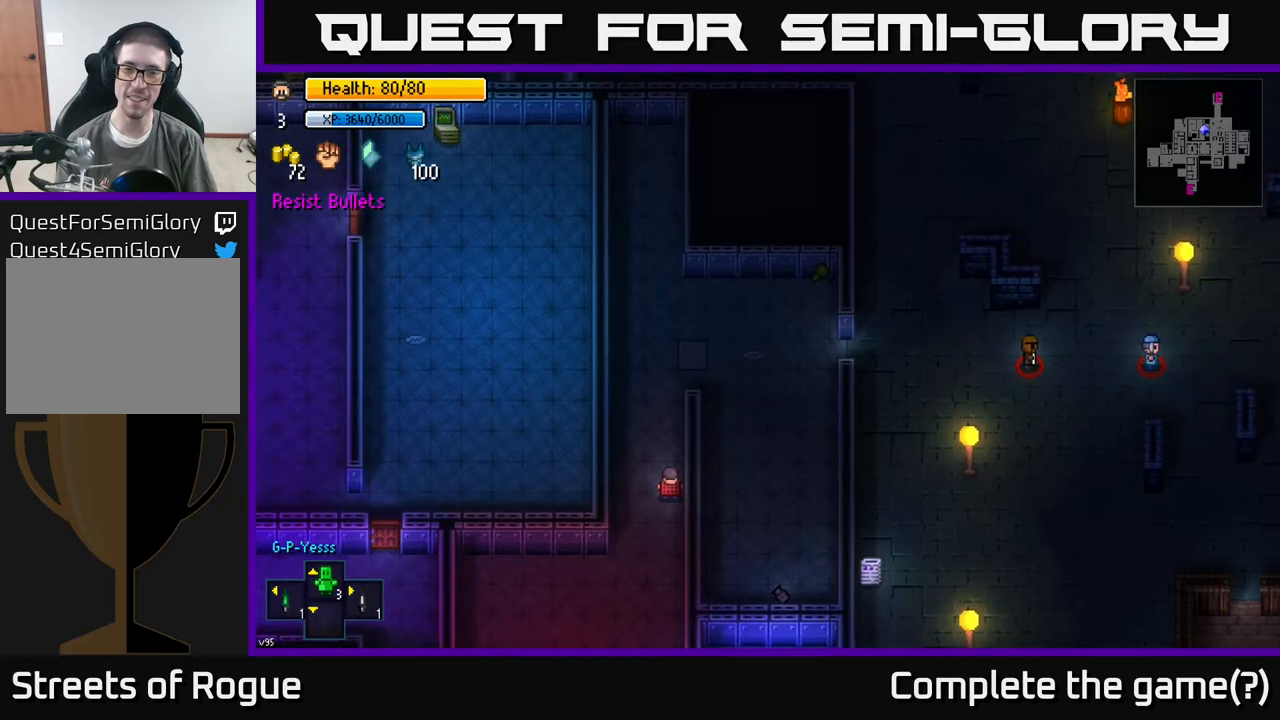
{"buttons": ["Y"], "left_stick": "center", "right_stick": "center", "events": [[217, "Y", "down"]]}
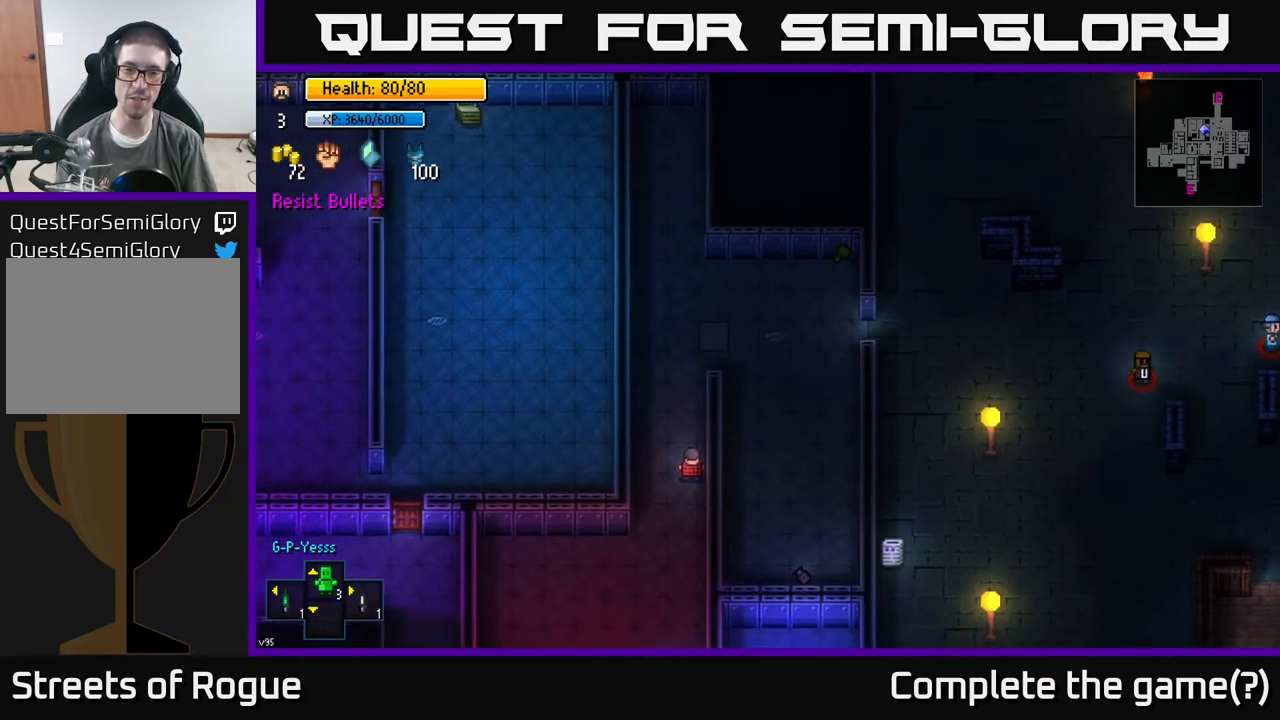
{"buttons": ["Y"], "left_stick": "center", "right_stick": "center", "events": []}
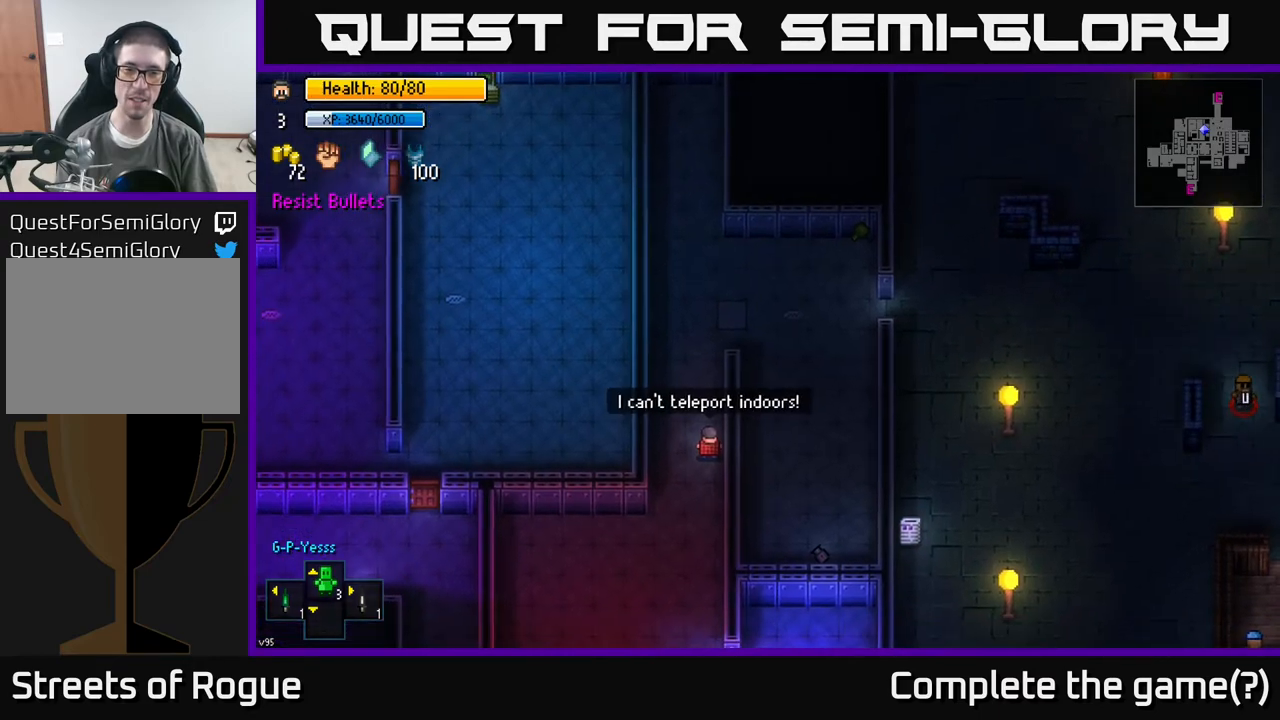
{"buttons": [], "left_stick": "up-right", "right_stick": "center", "events": [[17, "Y", "up"], [33, "left_stick", "up"], [367, "left_stick", "up-right"]]}
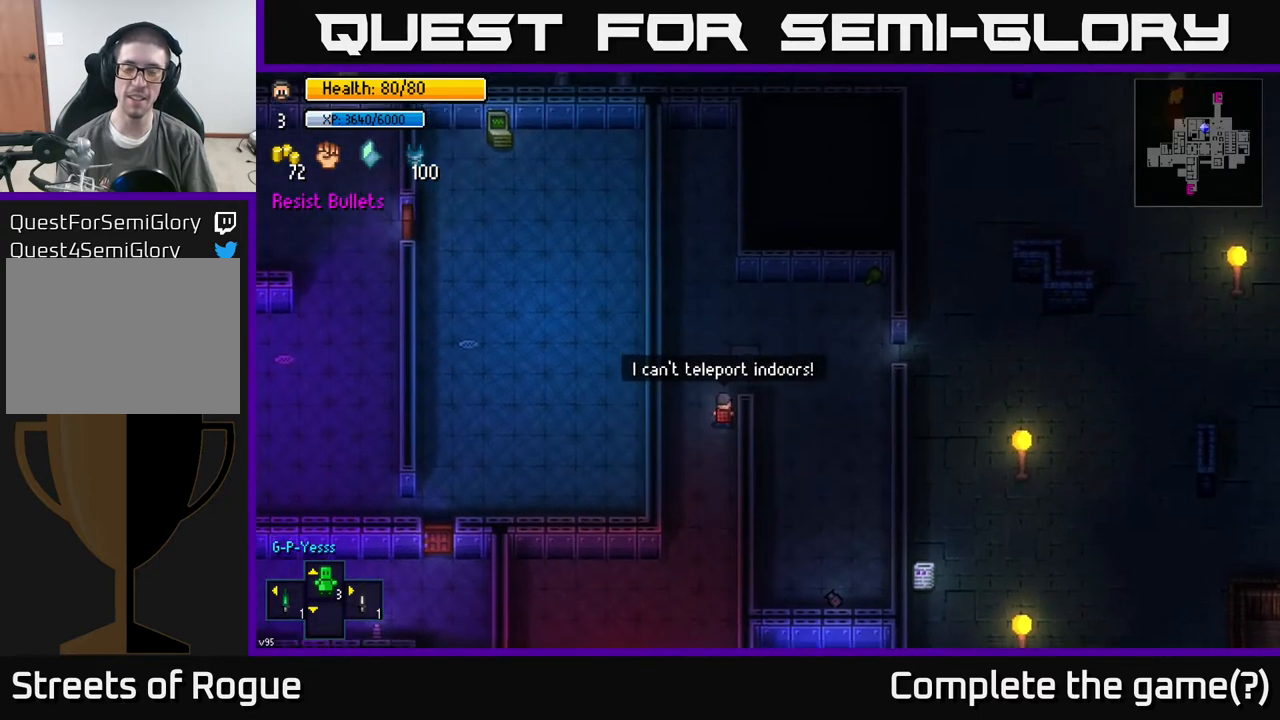
{"buttons": [], "left_stick": "center", "right_stick": "center", "events": [[217, "left_stick", "right"], [400, "left_stick", "center"]]}
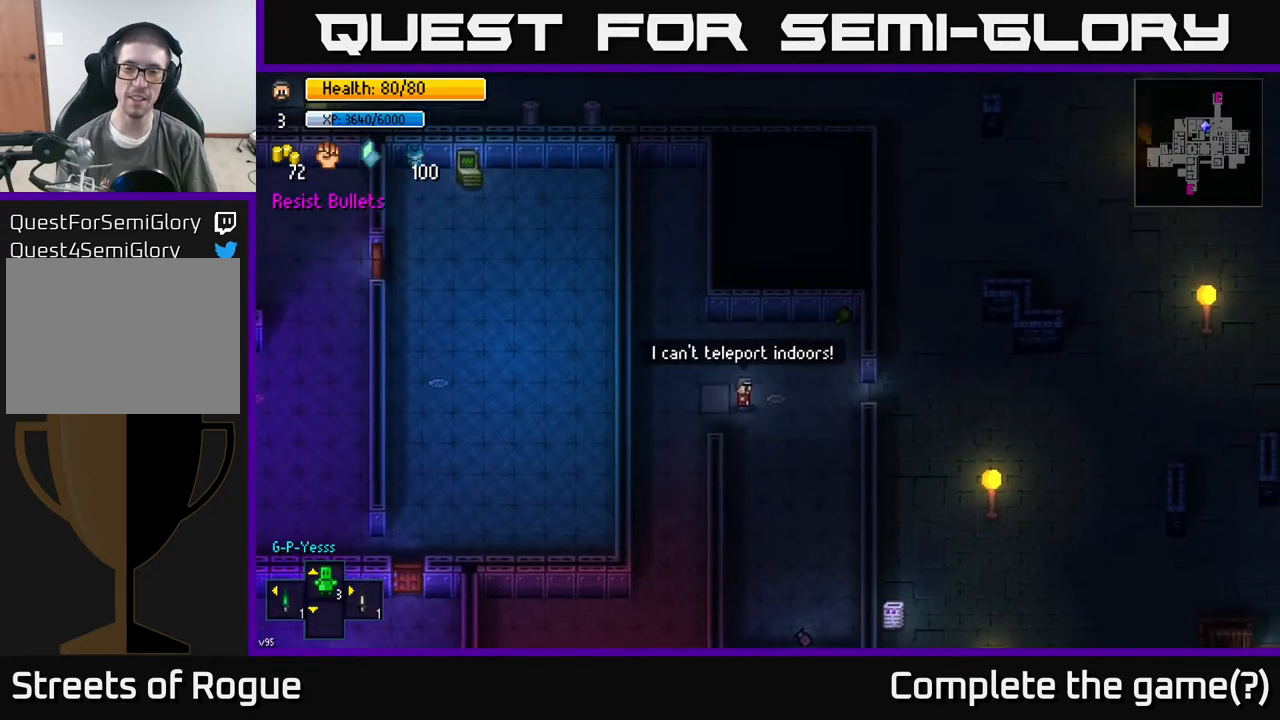
{"buttons": [], "left_stick": "right", "right_stick": "center", "events": [[17, "left_stick", "right"]]}
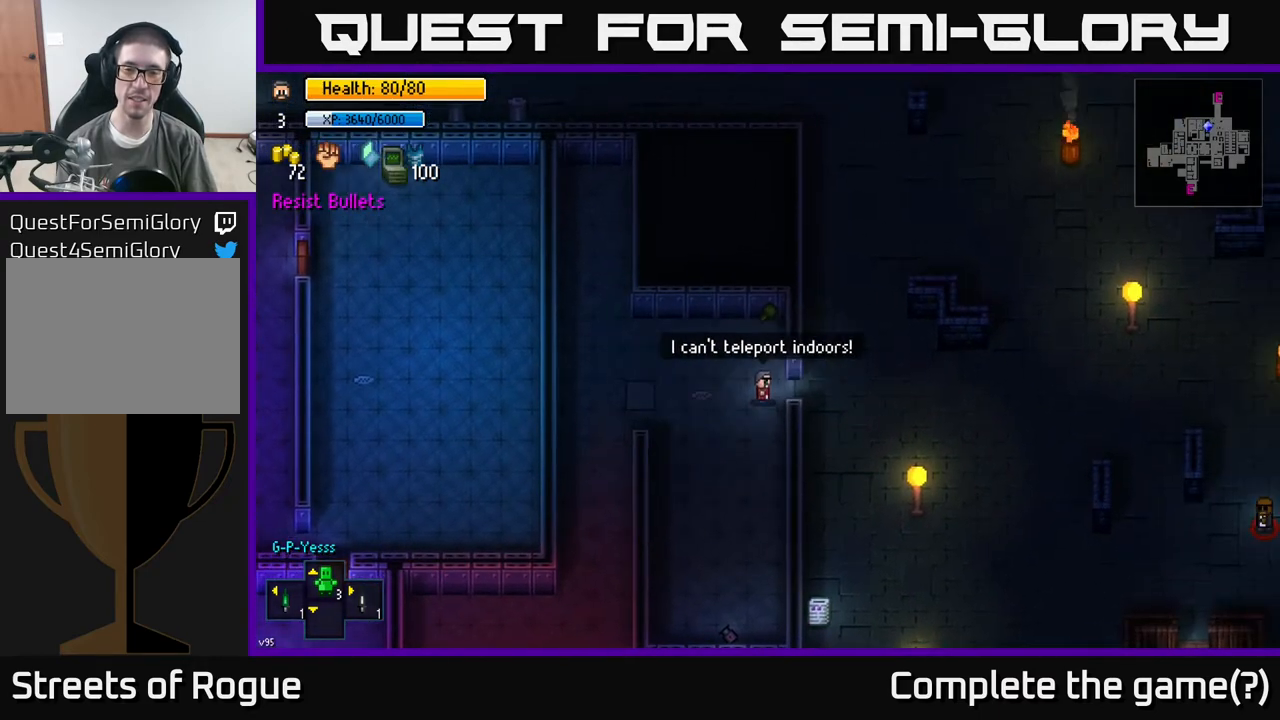
{"buttons": [], "left_stick": "center", "right_stick": "center", "events": [[183, "left_stick", "up-right"], [317, "left_stick", "center"], [350, "Y", "down"], [417, "Y", "up"]]}
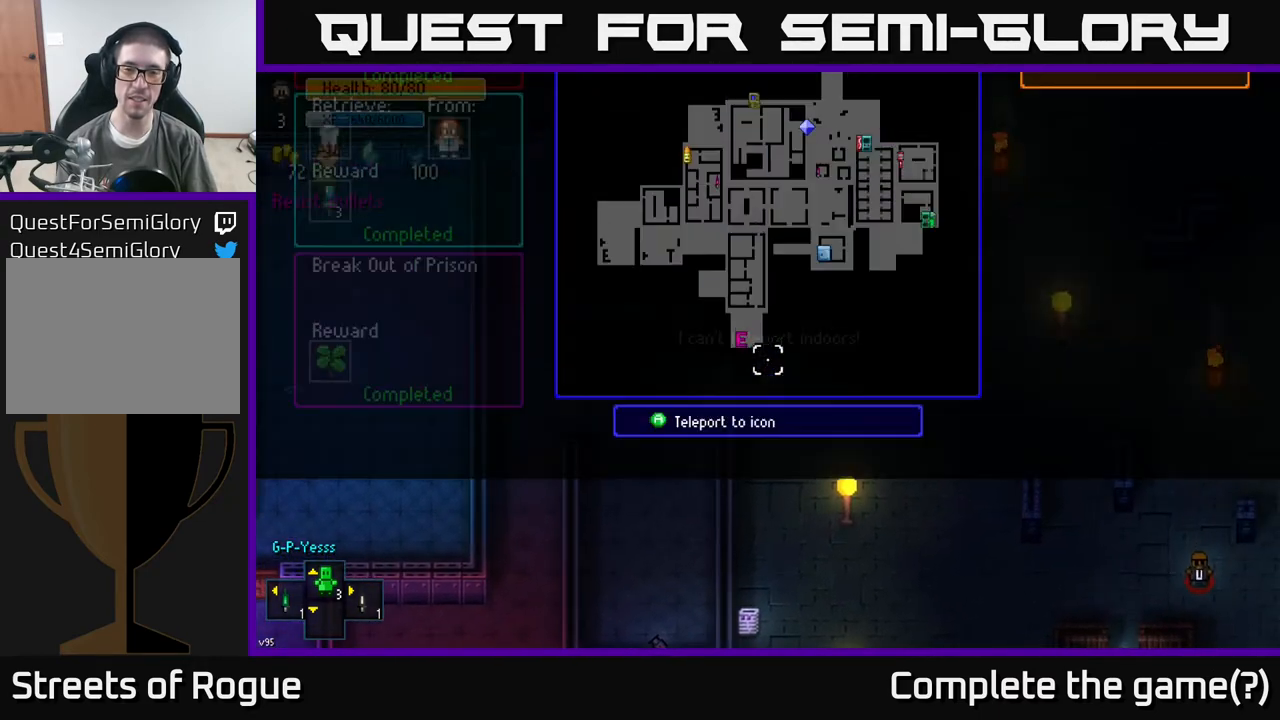
{"buttons": [], "left_stick": "center", "right_stick": "center", "events": [[267, "right_stick", "up"], [433, "right_stick", "center"]]}
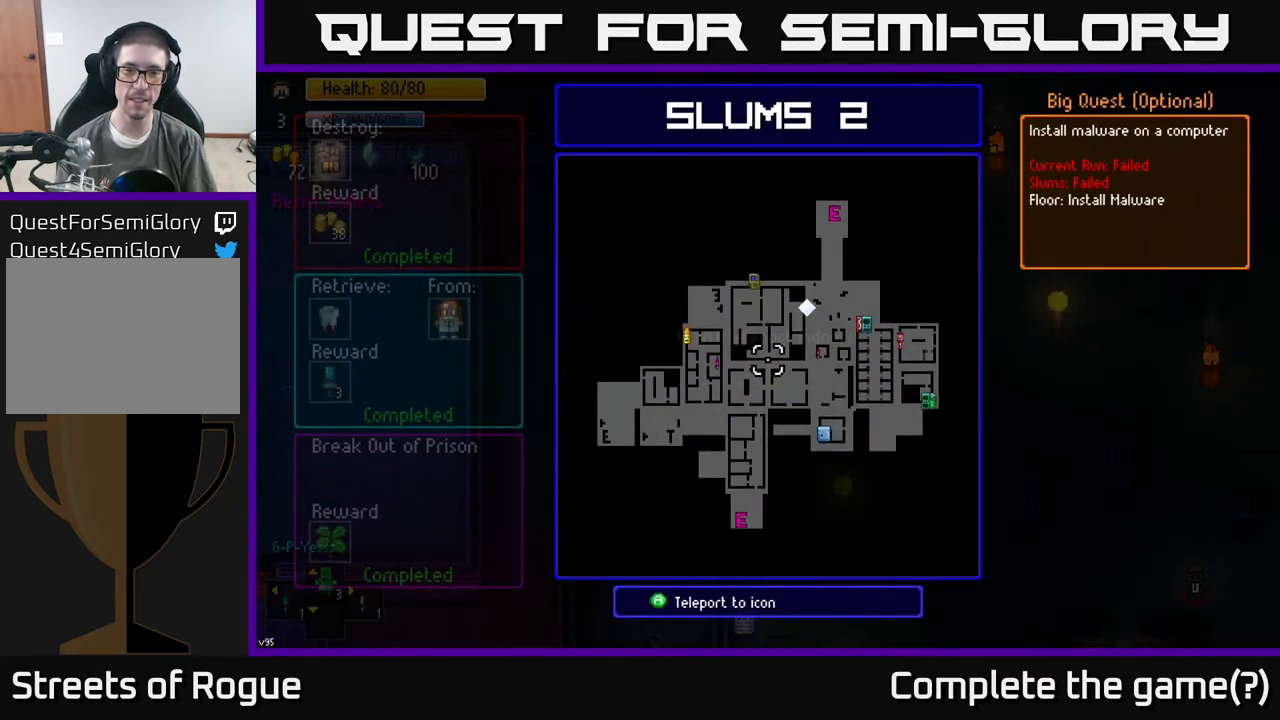
{"buttons": [], "left_stick": "center", "right_stick": "center", "events": [[100, "left_stick", "up"], [300, "left_stick", "center"]]}
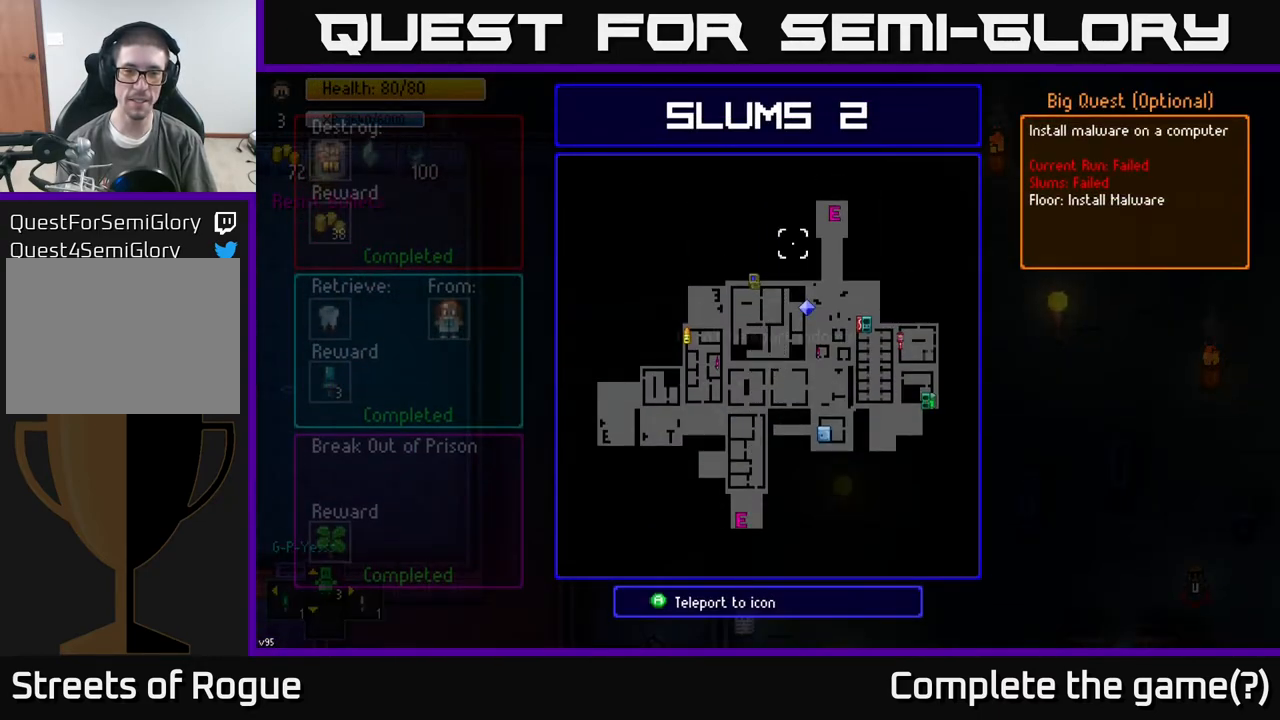
{"buttons": [], "left_stick": "left", "right_stick": "center", "events": [[33, "left_stick", "right"], [167, "left_stick", "center"], [450, "left_stick", "left"]]}
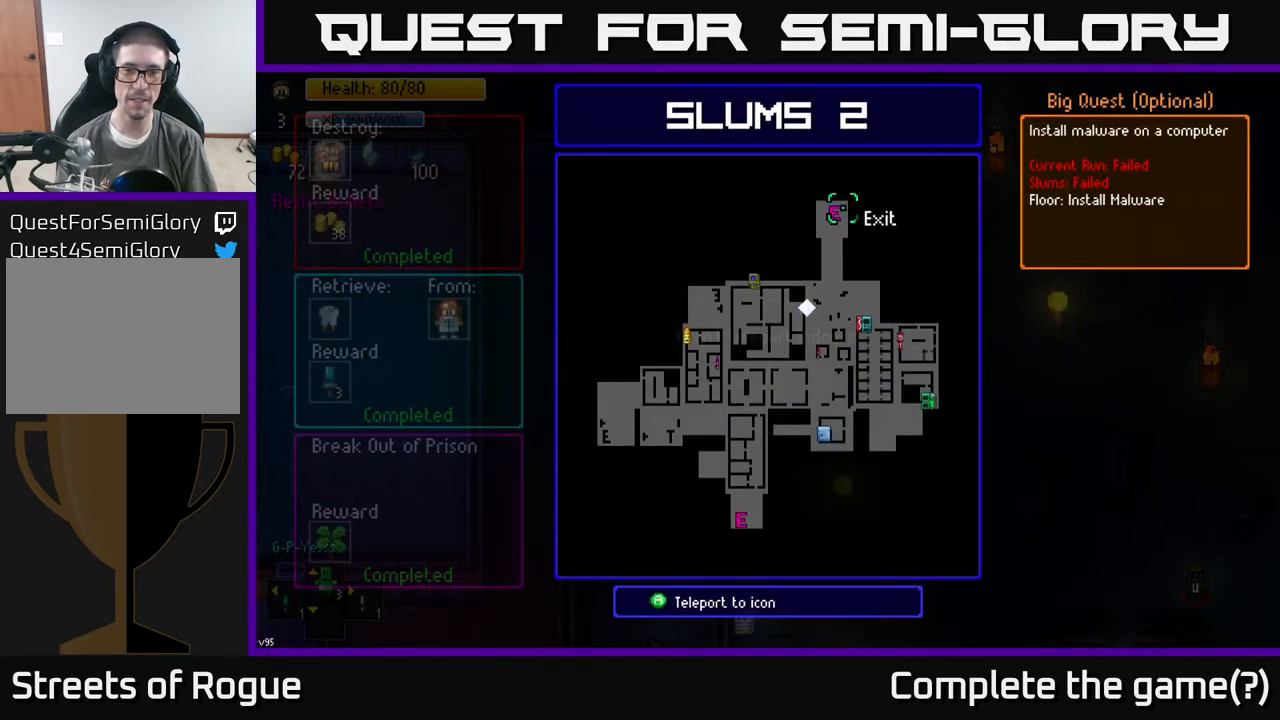
{"buttons": ["A"], "left_stick": "center", "right_stick": "center", "events": [[17, "left_stick", "center"], [500, "A", "down"]]}
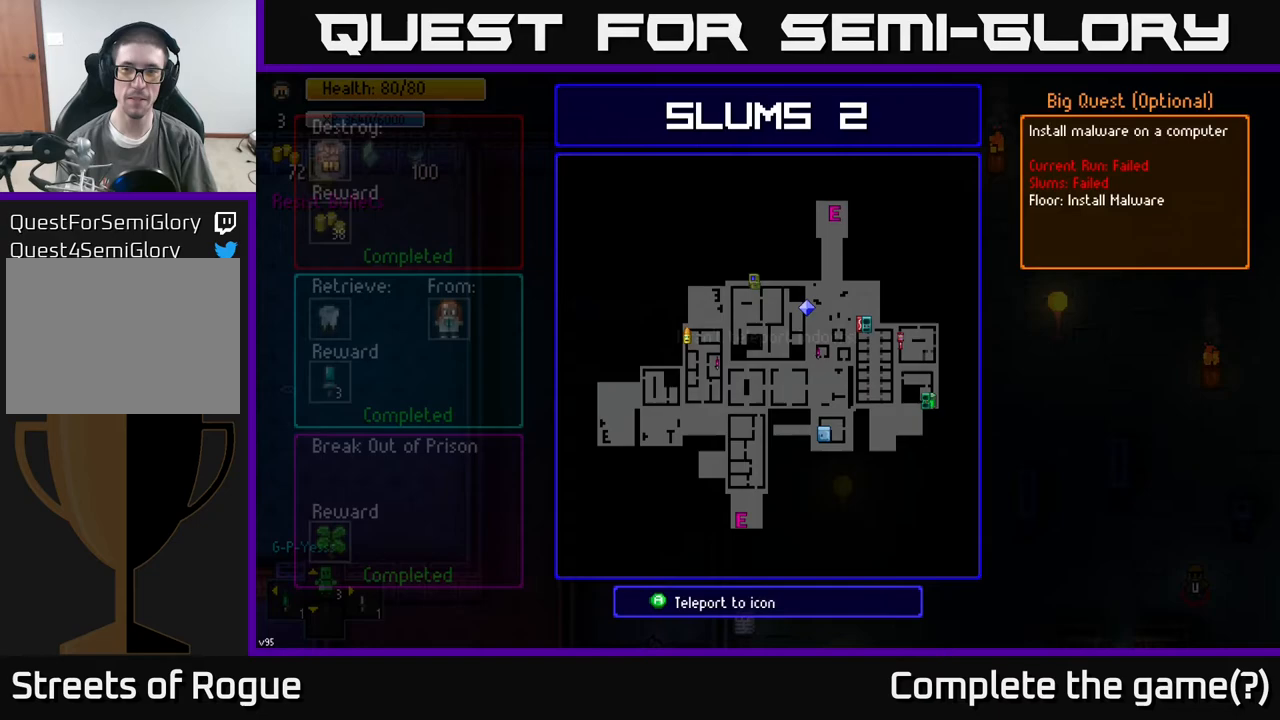
{"buttons": [], "left_stick": "center", "right_stick": "center", "events": [[67, "A", "up"]]}
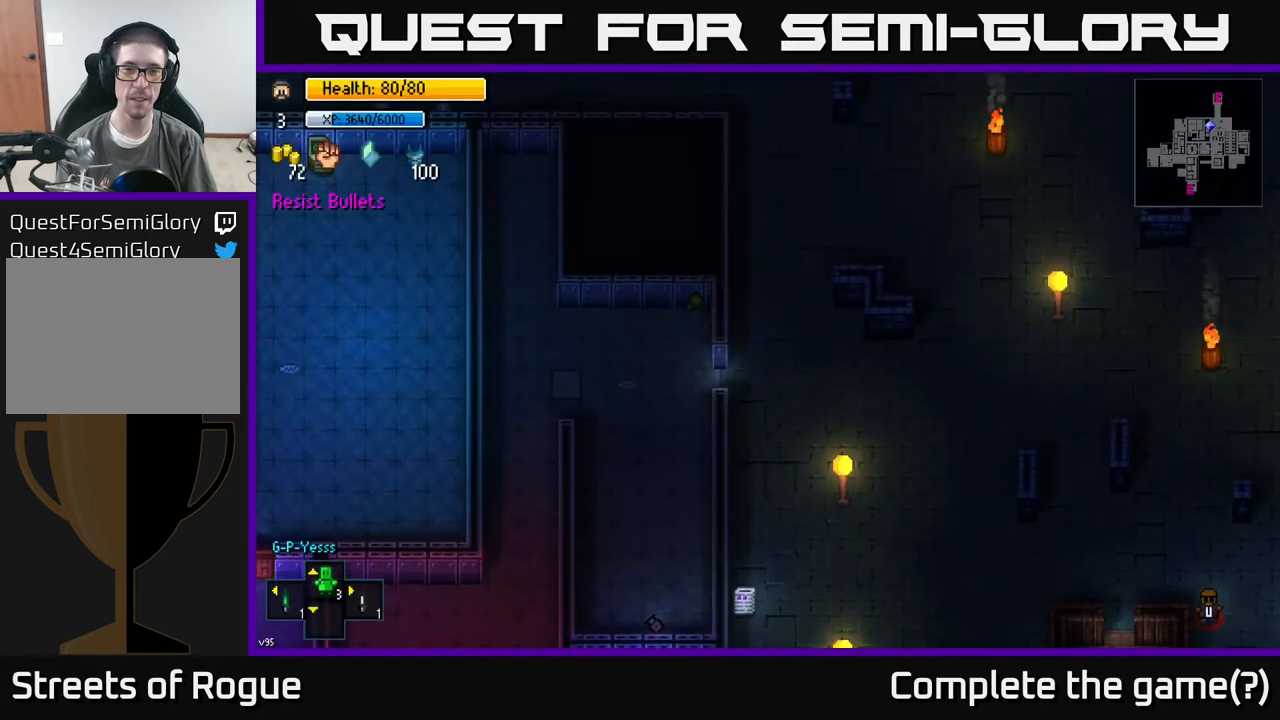
{"buttons": [], "left_stick": "center", "right_stick": "center", "events": []}
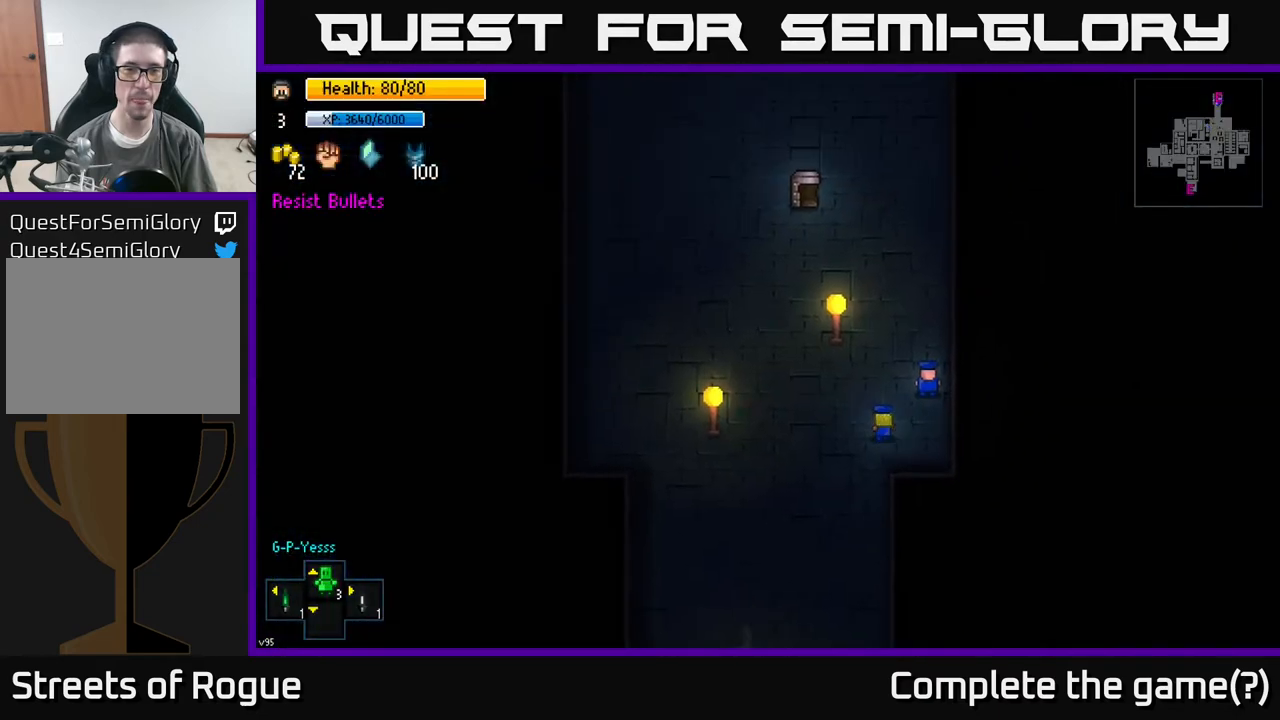
{"buttons": [], "left_stick": "up", "right_stick": "center", "events": [[217, "left_stick", "up"]]}
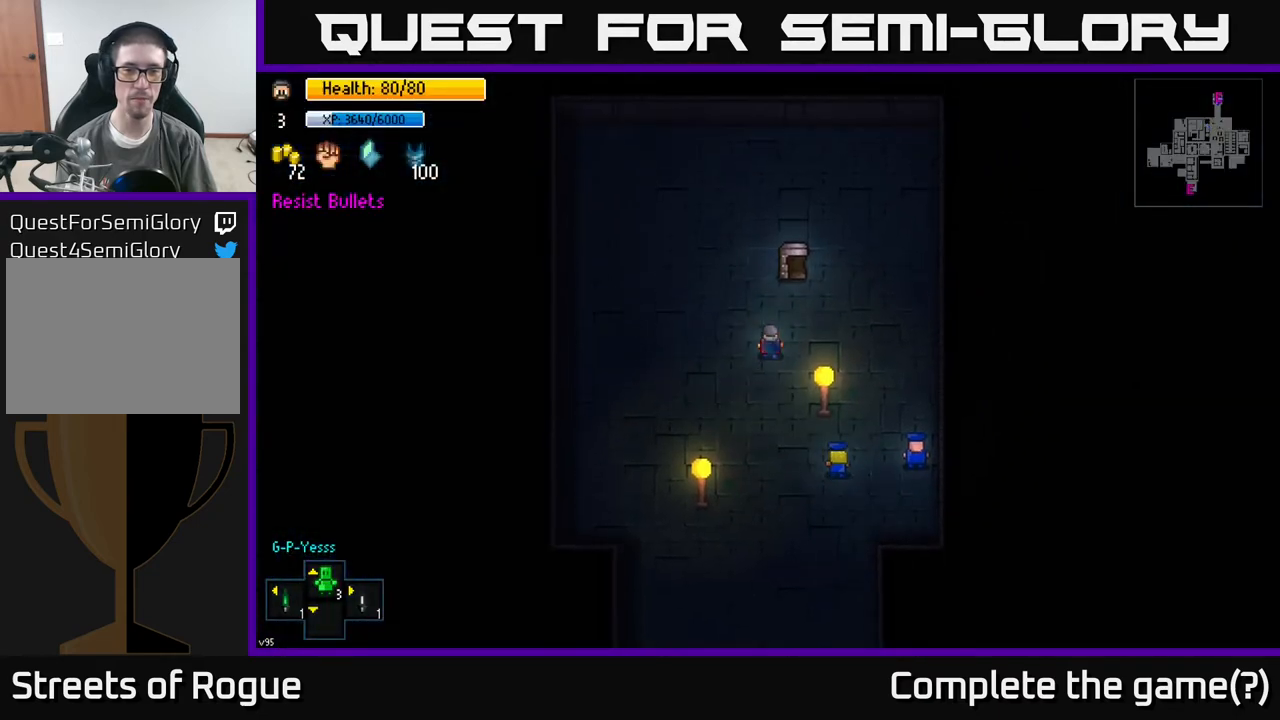
{"buttons": [], "left_stick": "center", "right_stick": "center", "events": [[83, "left_stick", "up-right"], [300, "left_stick", "center"], [383, "A", "down"], [433, "A", "up"]]}
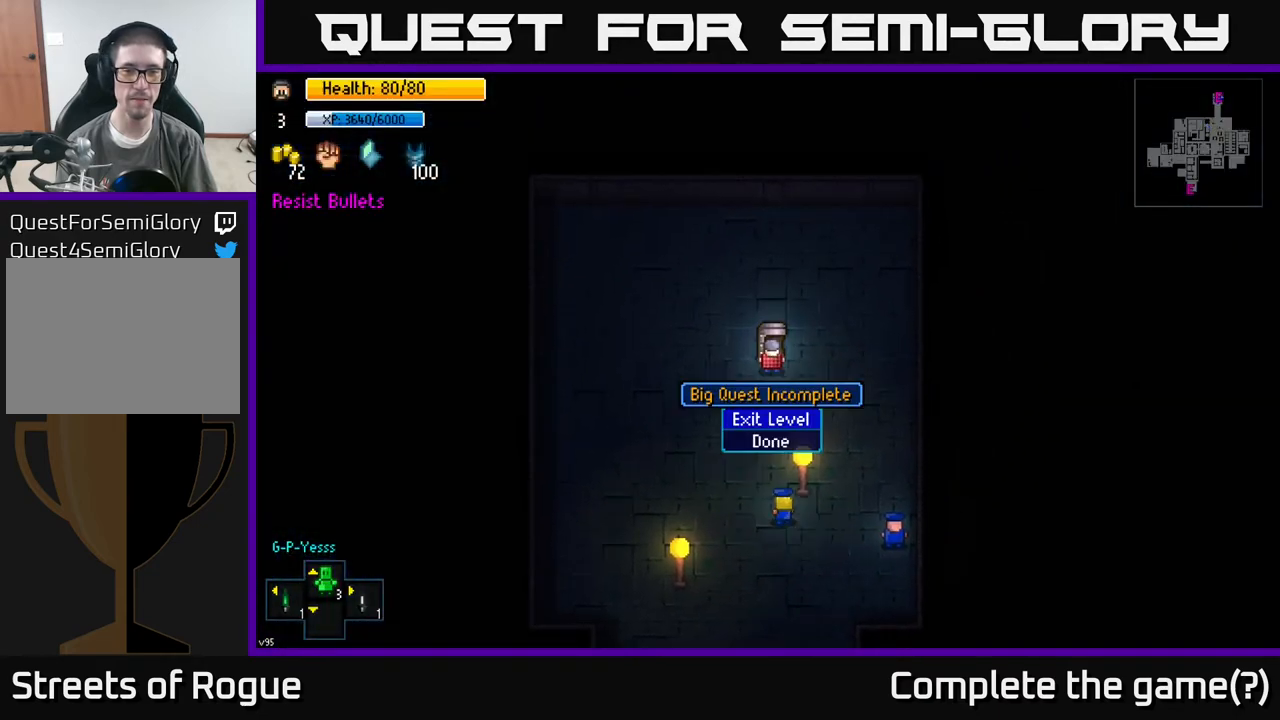
{"buttons": [], "left_stick": "center", "right_stick": "center", "events": [[350, "A", "down"], [417, "A", "up"]]}